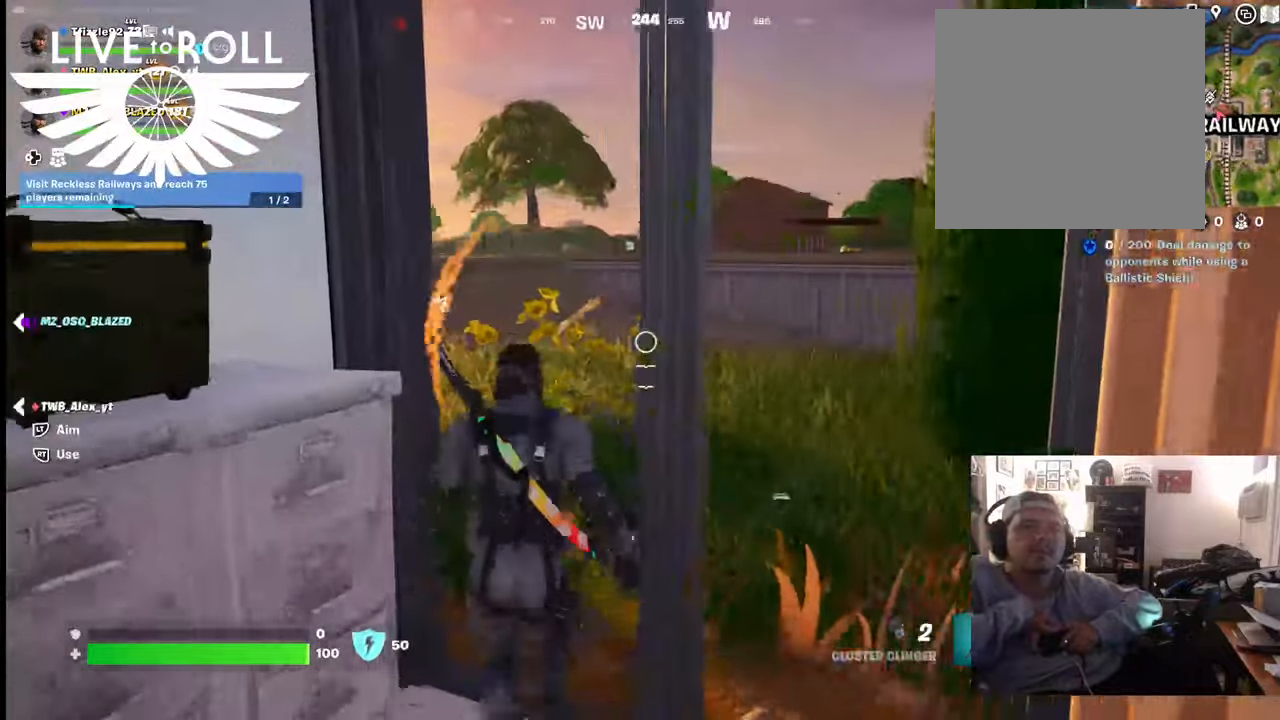
Gameplay with a controller (Xbox layout); each line is a JSON object with the inputs held at the frame after it. "events" lists button and stick changes between this image and that frame as [ms after this image, input, new state], when the widget could be followed in between.
{"buttons": [], "left_stick": "right", "right_stick": "left", "events": [[200, "left_stick", "right"]]}
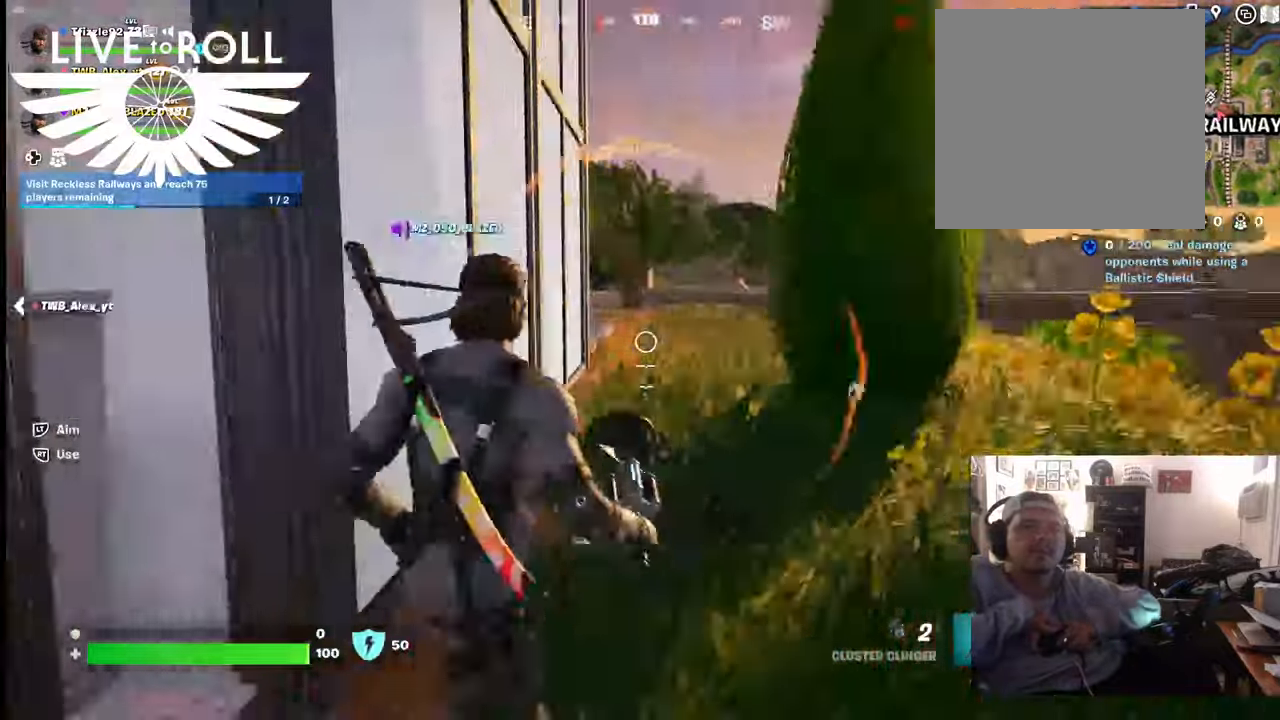
{"buttons": [], "left_stick": "left", "right_stick": "left", "events": [[367, "left_stick", "center"], [434, "left_stick", "left"]]}
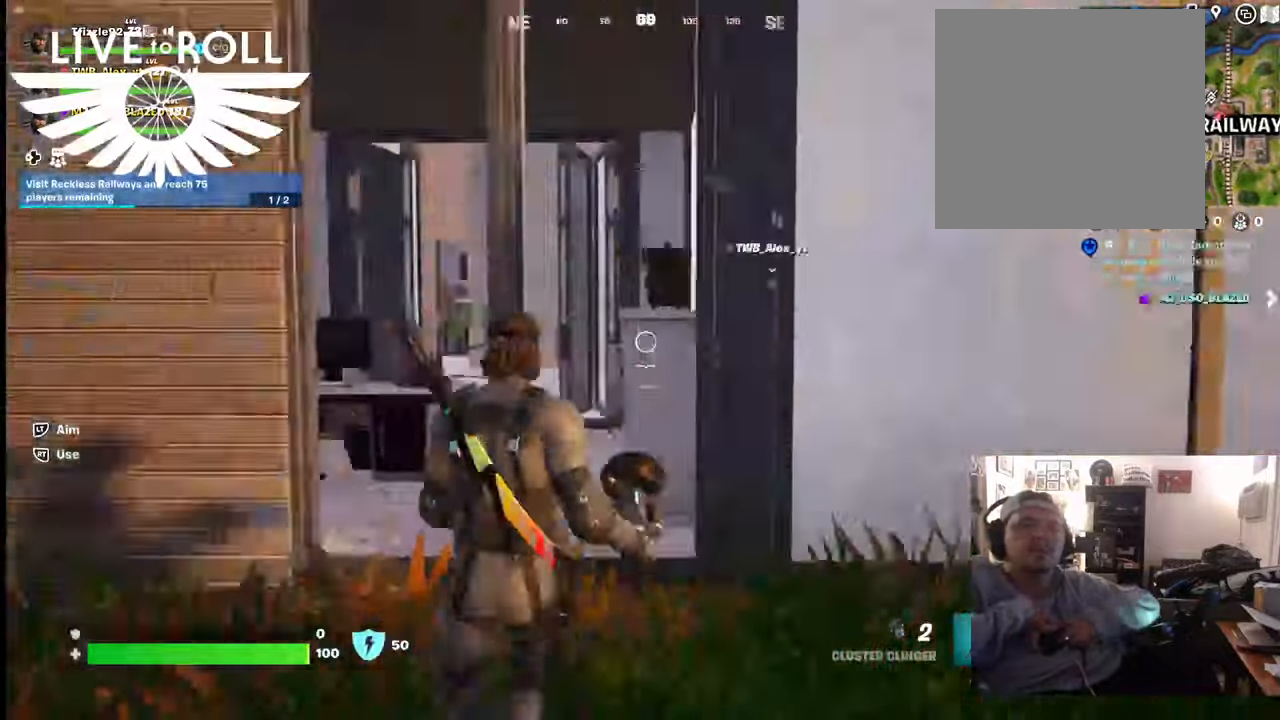
{"buttons": [], "left_stick": "left", "right_stick": "left", "events": []}
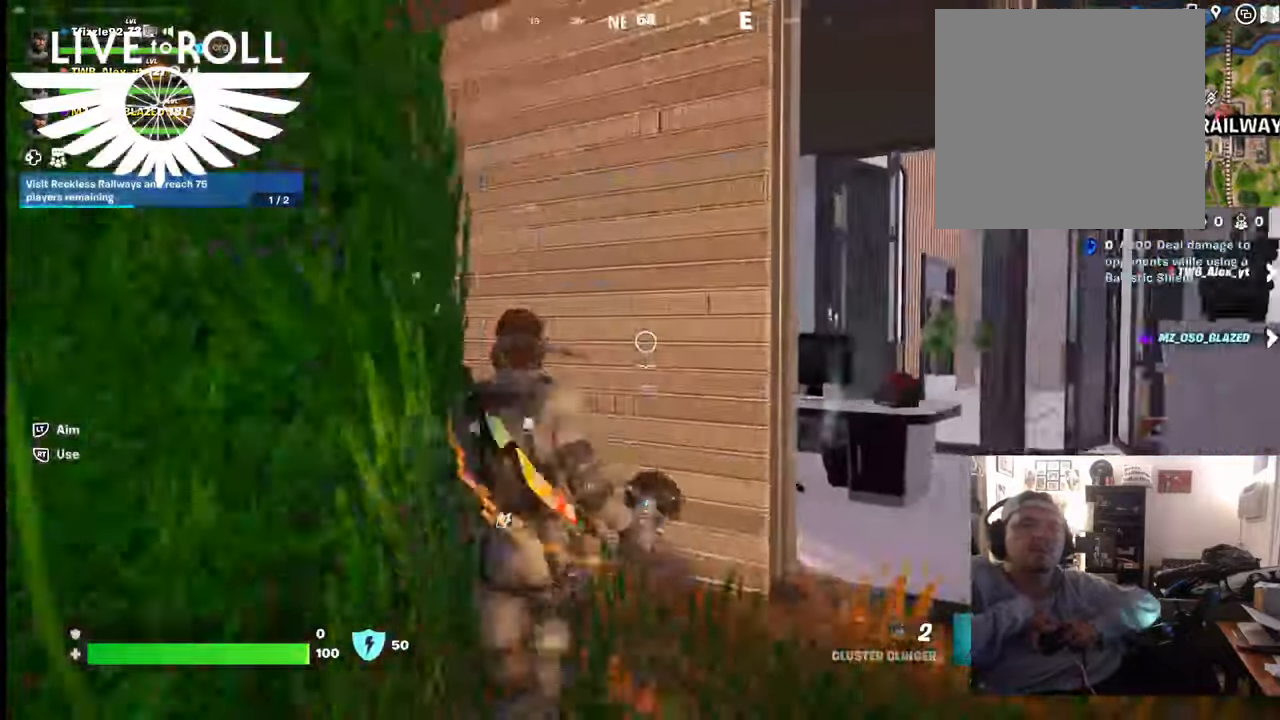
{"buttons": ["A"], "left_stick": "up-left", "right_stick": "center", "events": [[267, "right_stick", "center"], [334, "left_stick", "up-left"], [367, "A", "down"]]}
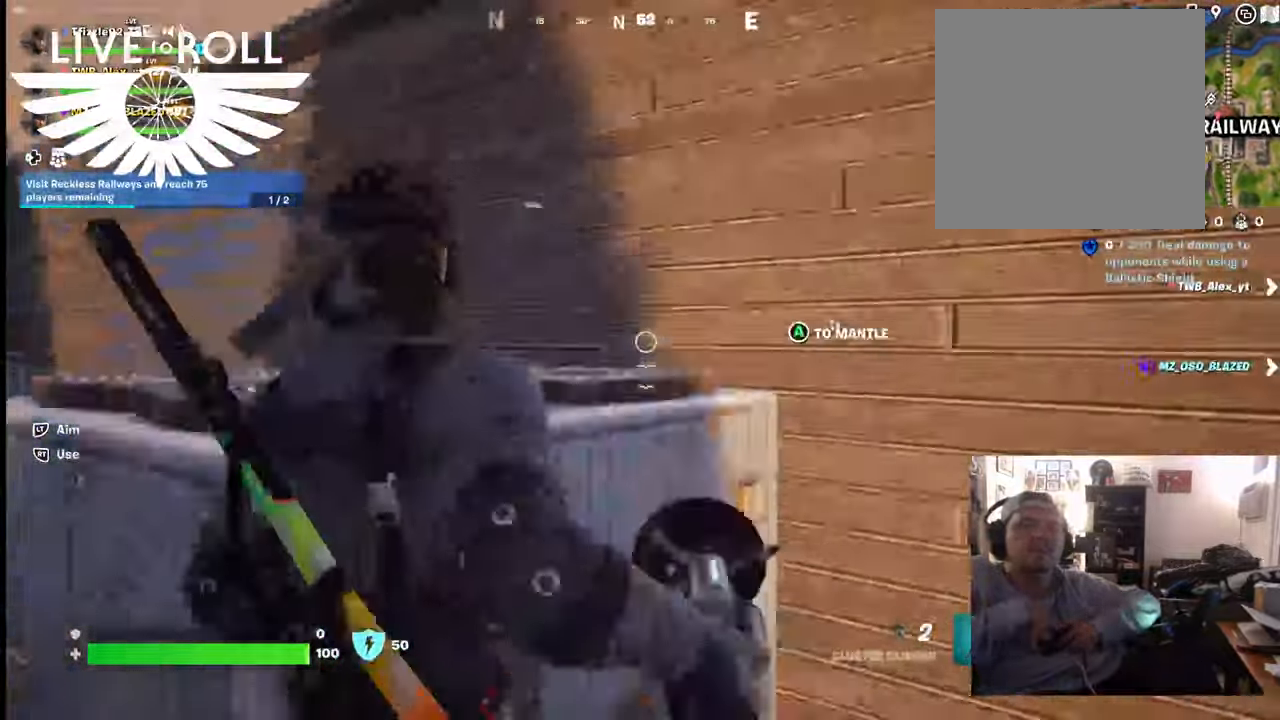
{"buttons": [], "left_stick": "up", "right_stick": "center", "events": [[34, "A", "up"], [100, "A", "down"], [234, "A", "up"], [300, "A", "down"], [434, "A", "up"], [500, "left_stick", "up"]]}
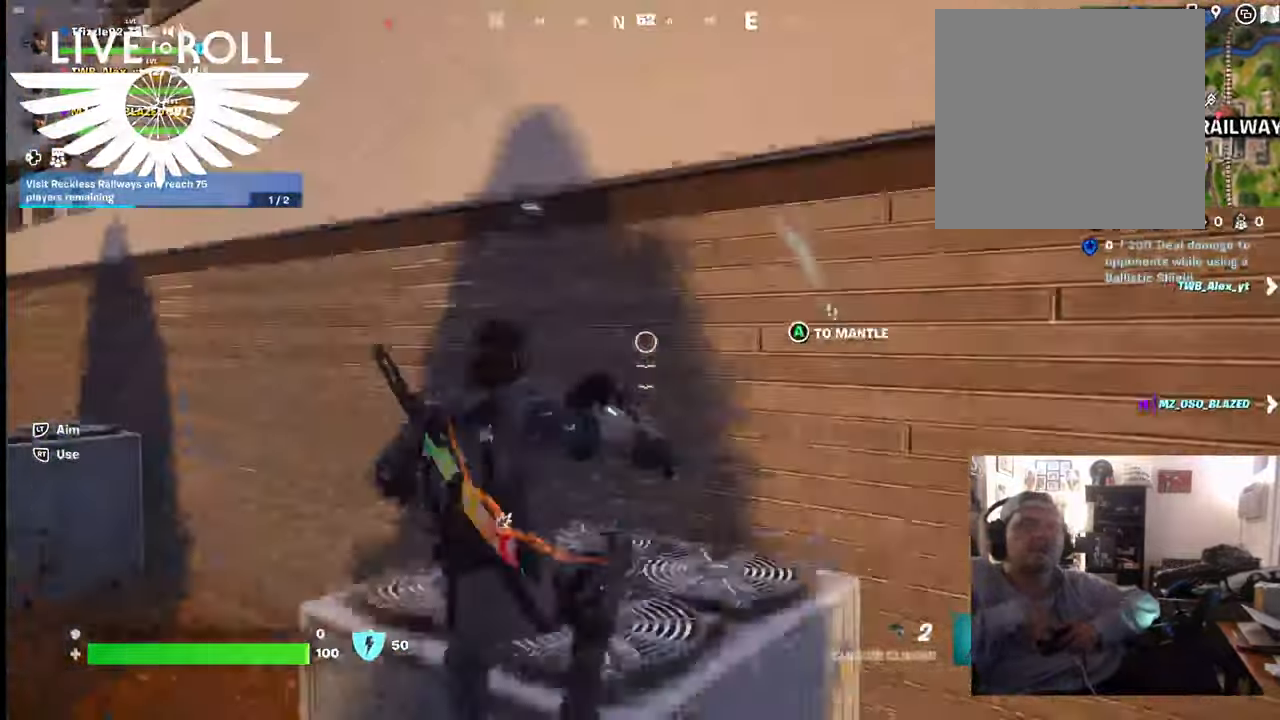
{"buttons": [], "left_stick": "up-left", "right_stick": "left", "events": [[167, "A", "down"], [267, "A", "up"], [400, "left_stick", "up-left"], [467, "right_stick", "left"]]}
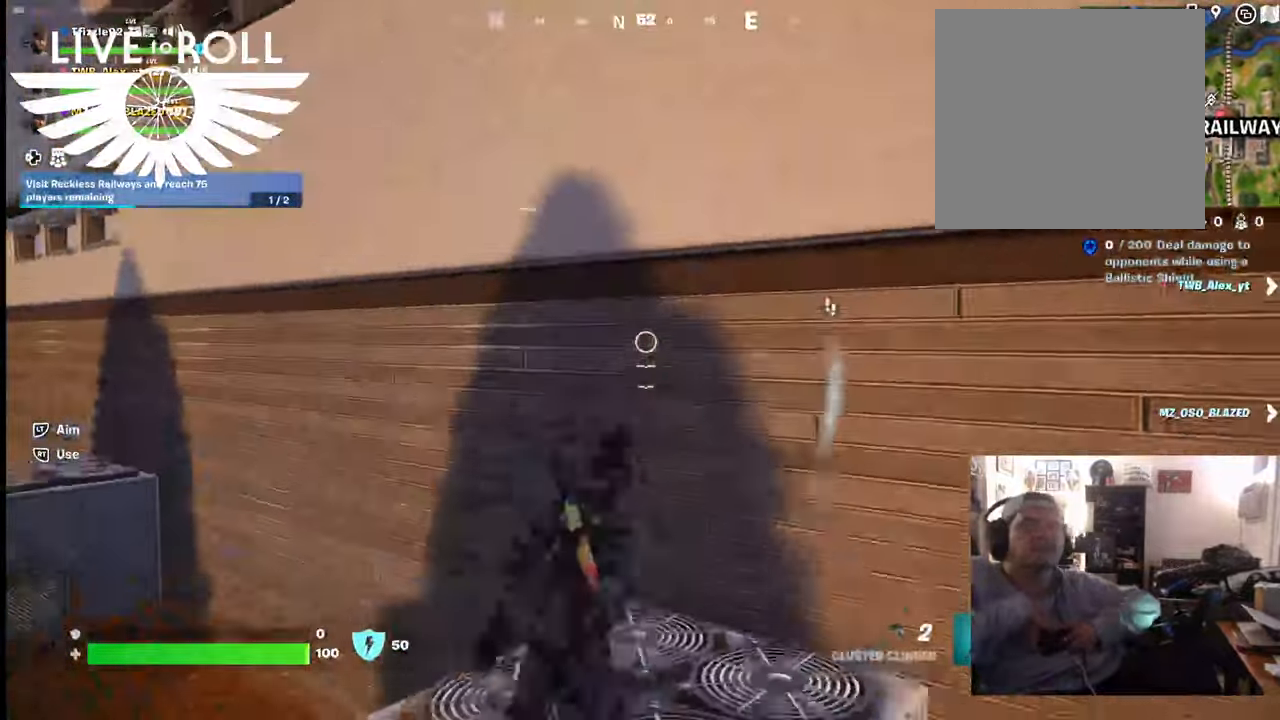
{"buttons": [], "left_stick": "up-left", "right_stick": "left", "events": []}
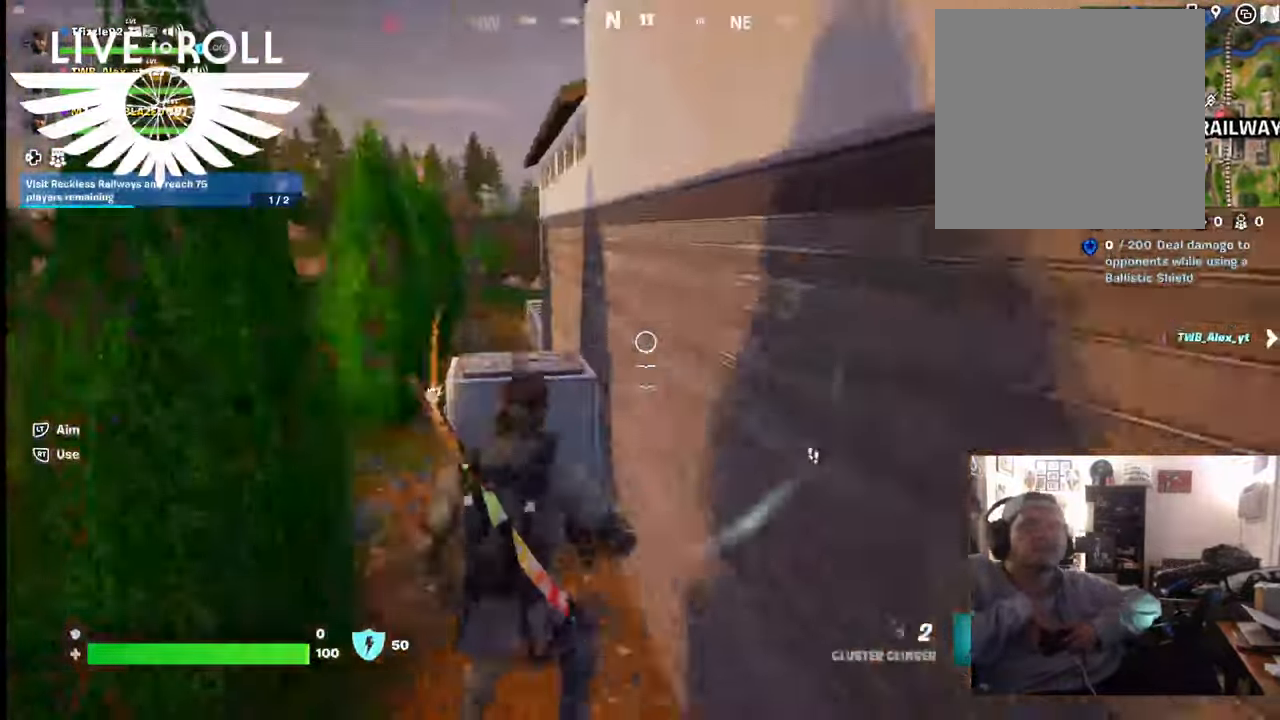
{"buttons": [], "left_stick": "up", "right_stick": "center", "events": [[67, "right_stick", "center"], [334, "left_stick", "up"]]}
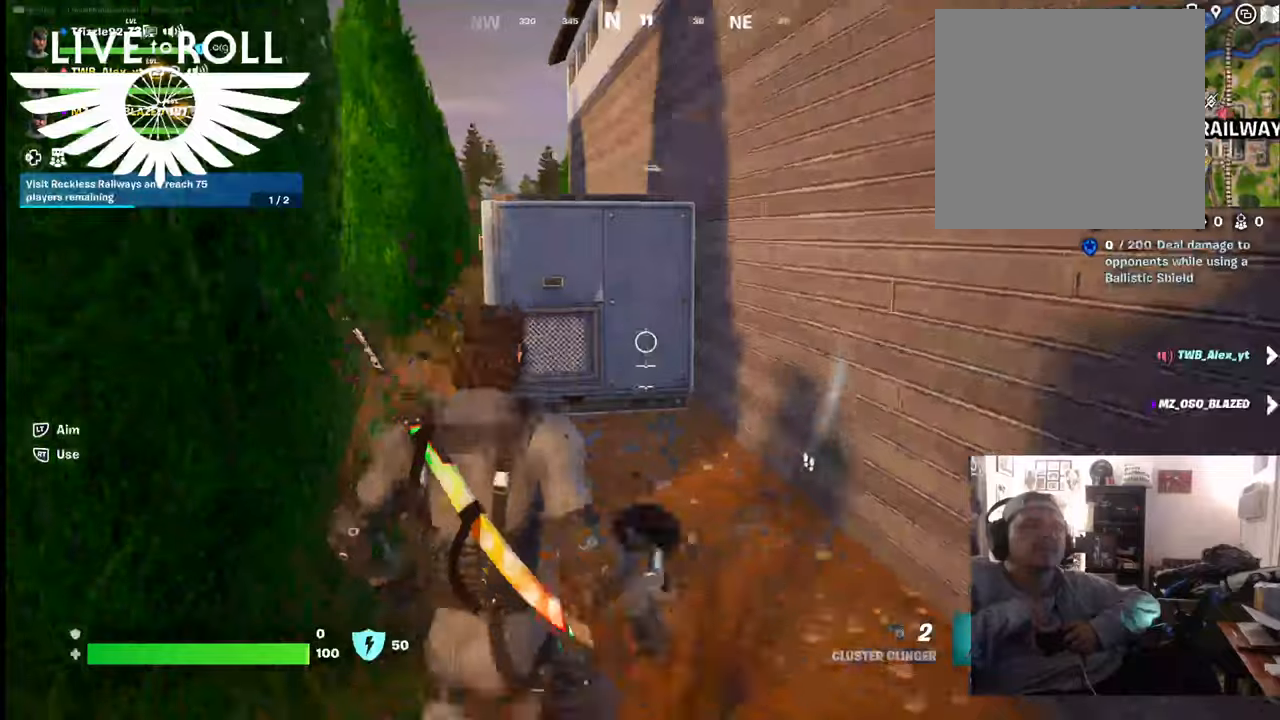
{"buttons": ["A"], "left_stick": "up", "right_stick": "center", "events": [[467, "A", "down"]]}
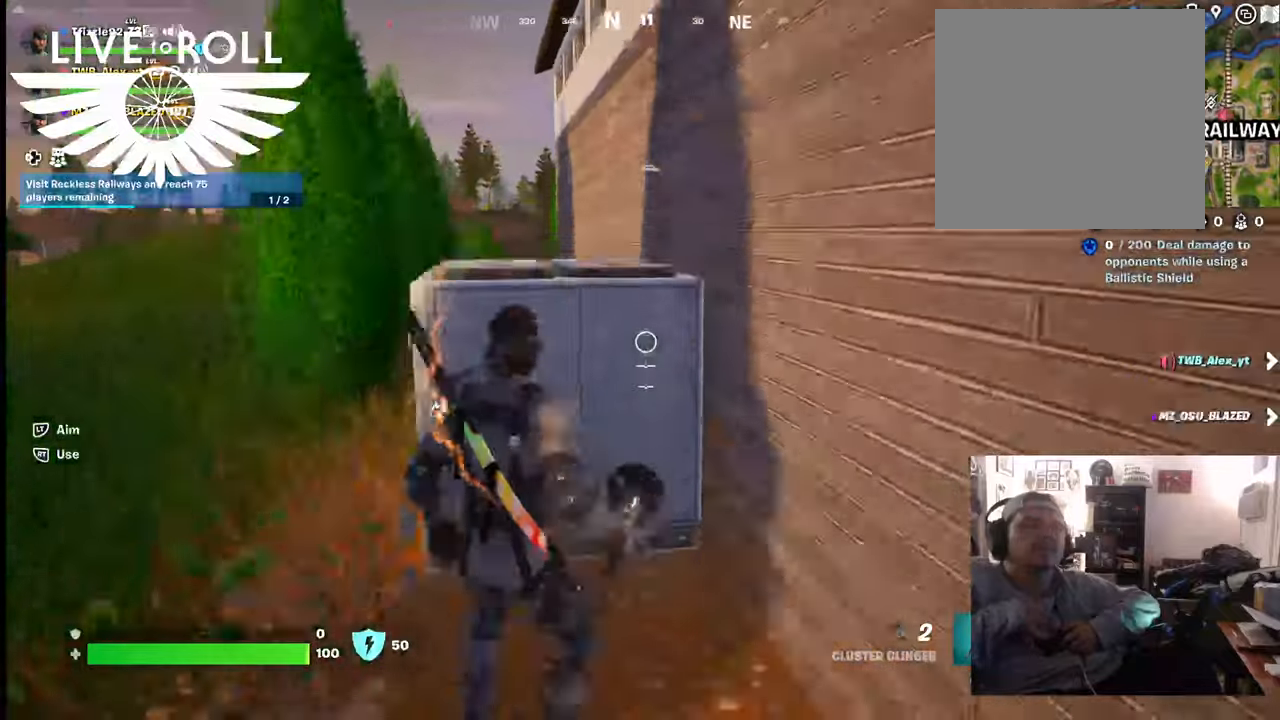
{"buttons": [], "left_stick": "up-left", "right_stick": "right", "events": [[134, "A", "up"], [434, "left_stick", "up-left"], [434, "right_stick", "right"]]}
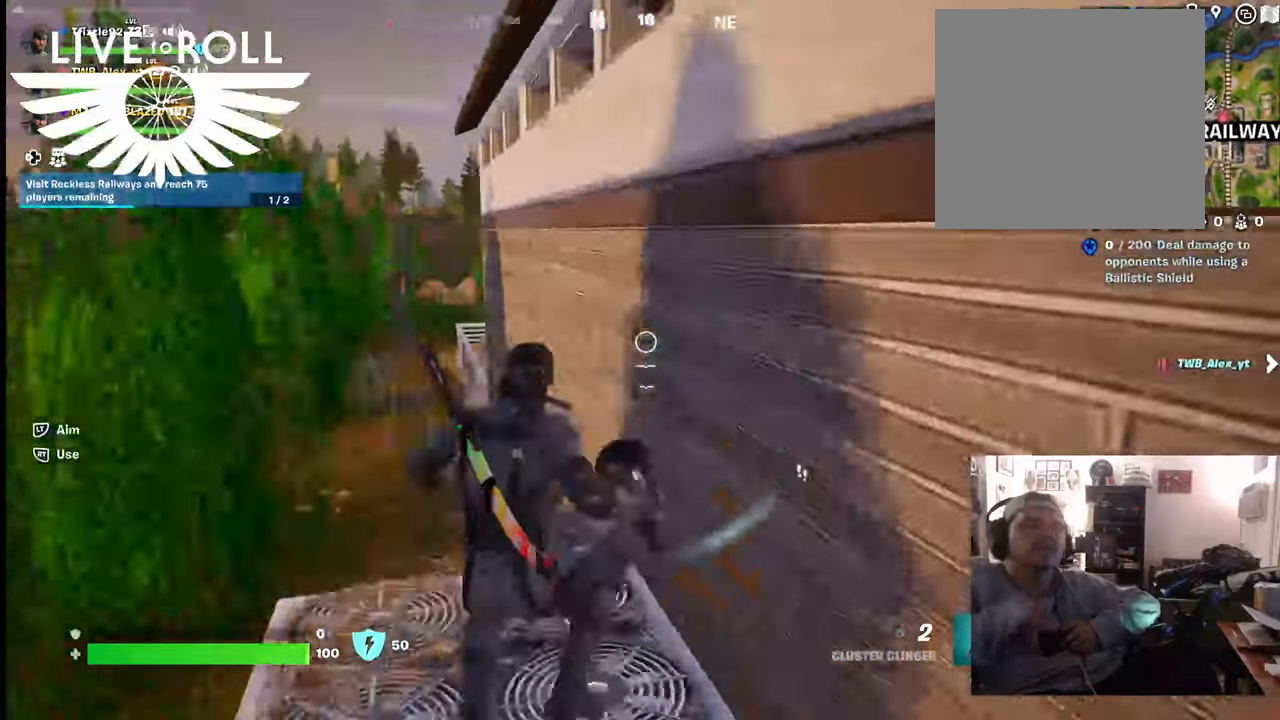
{"buttons": ["A"], "left_stick": "up-right", "right_stick": "center", "events": [[200, "right_stick", "center"], [234, "left_stick", "up"], [334, "A", "down"], [400, "A", "up"], [400, "left_stick", "up-right"], [467, "A", "down"]]}
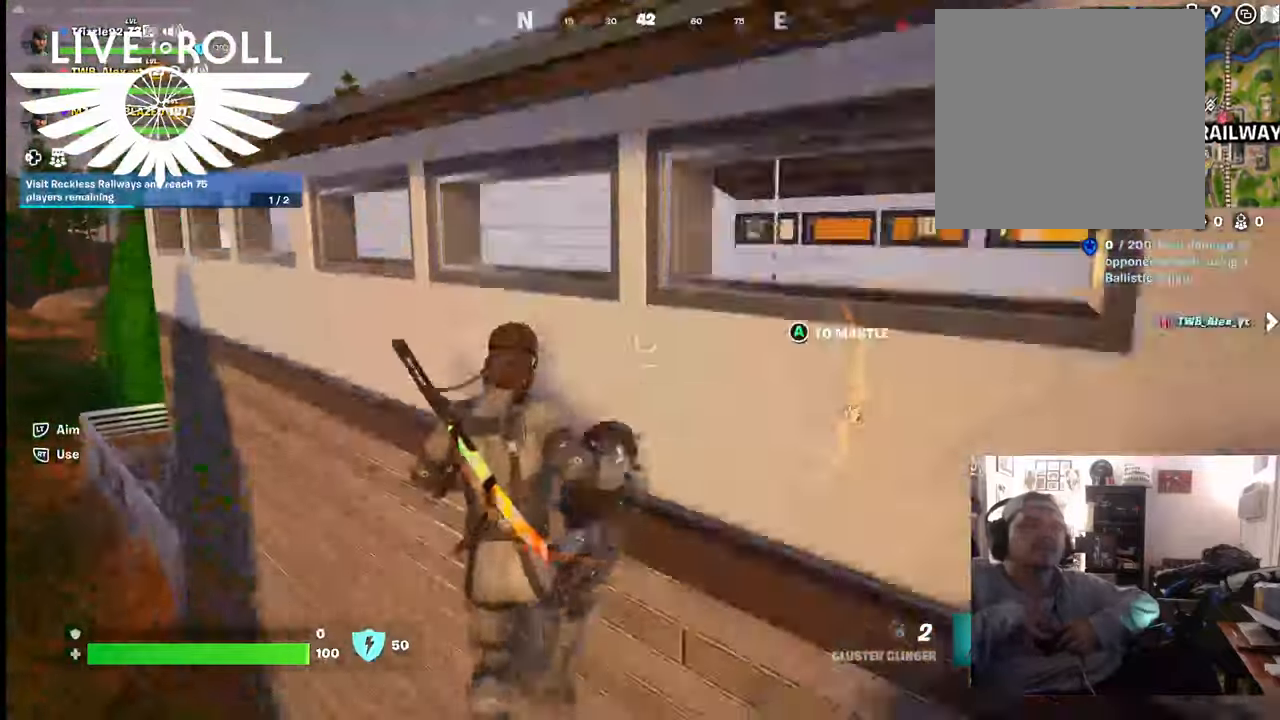
{"buttons": [], "left_stick": "up-right", "right_stick": "center", "events": [[67, "A", "up"], [167, "A", "down"], [234, "A", "up"], [300, "A", "down"], [434, "A", "up"]]}
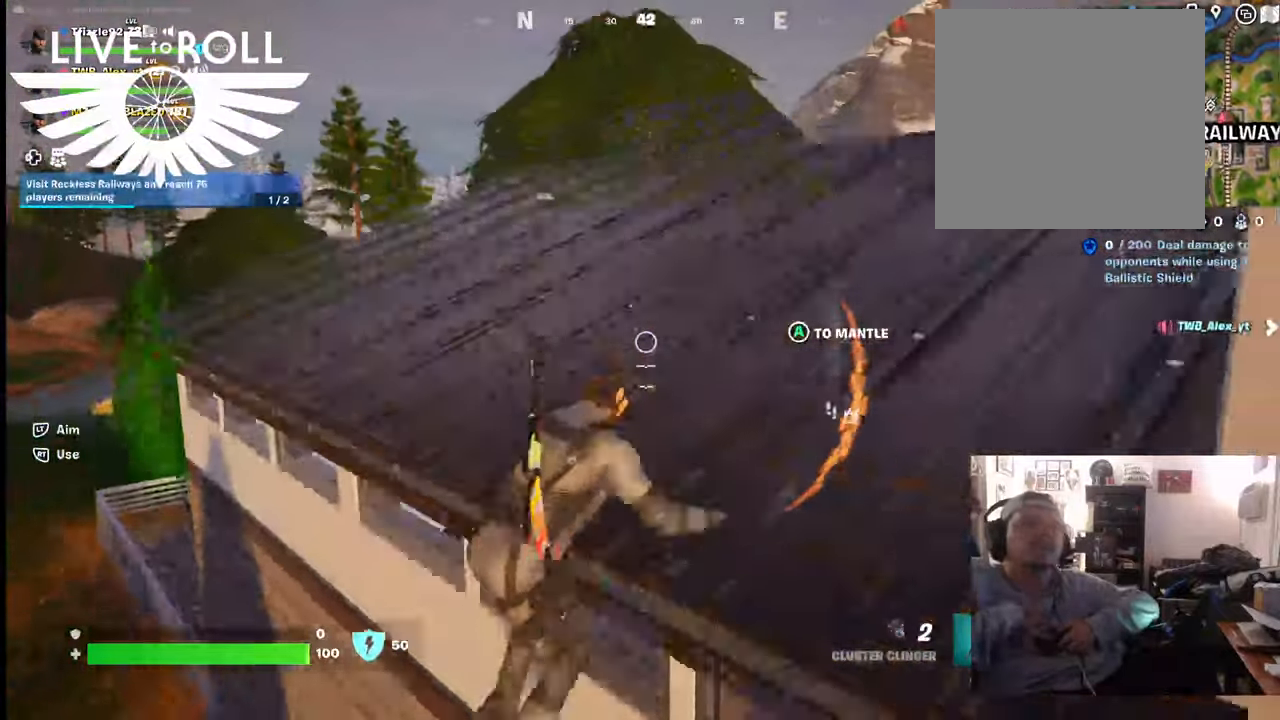
{"buttons": [], "left_stick": "up-right", "right_stick": "center", "events": []}
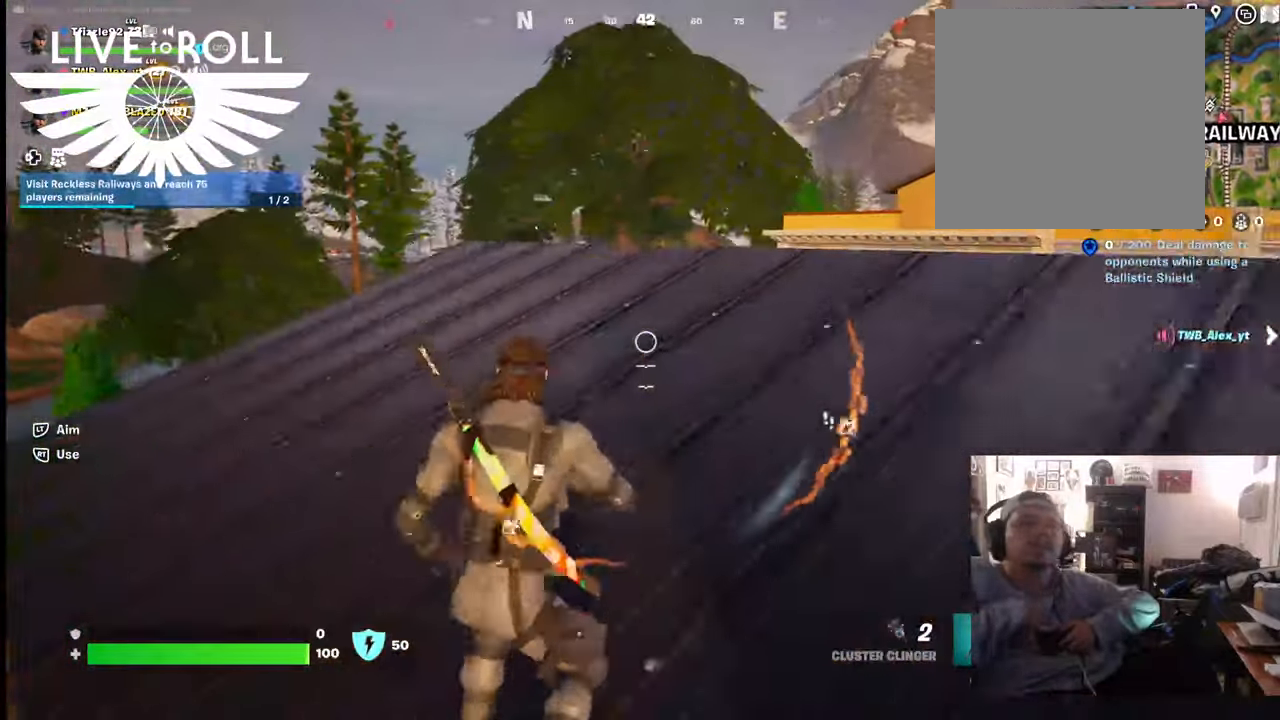
{"buttons": [], "left_stick": "up", "right_stick": "down-right", "events": [[34, "right_stick", "down-right"], [67, "left_stick", "up"]]}
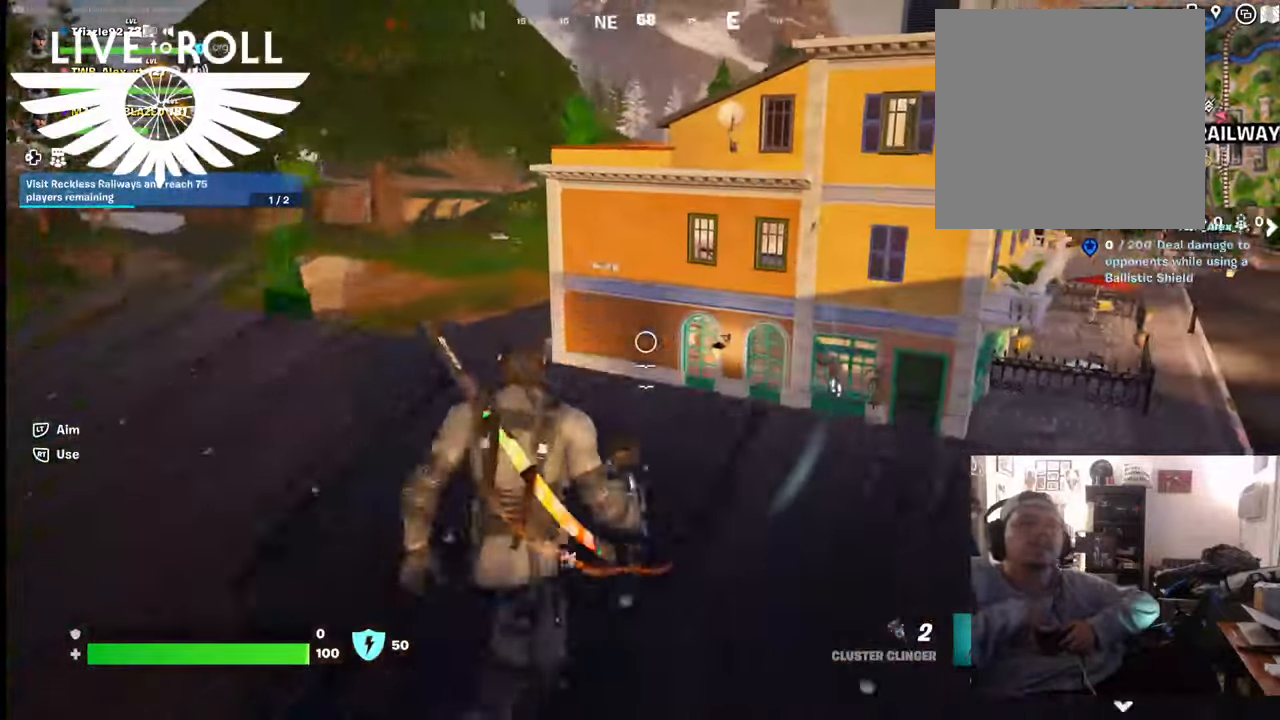
{"buttons": [], "left_stick": "up", "right_stick": "down-right", "events": []}
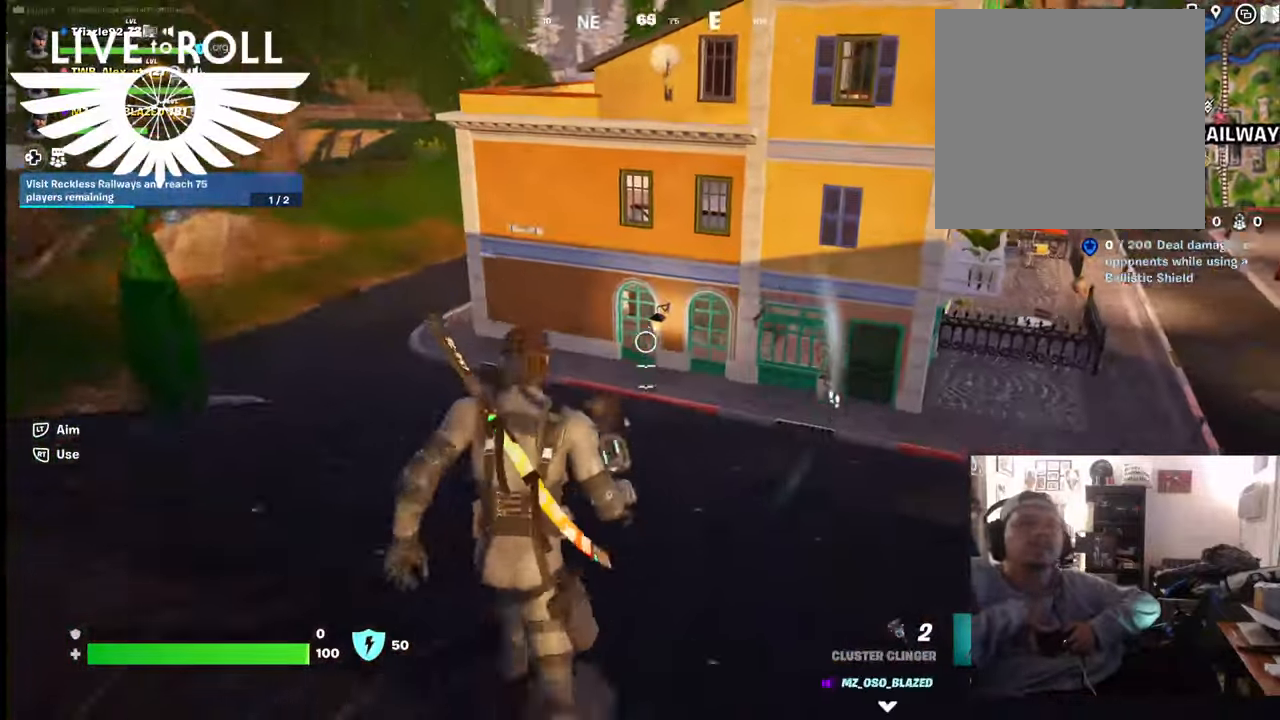
{"buttons": [], "left_stick": "up", "right_stick": "center", "events": [[267, "right_stick", "center"]]}
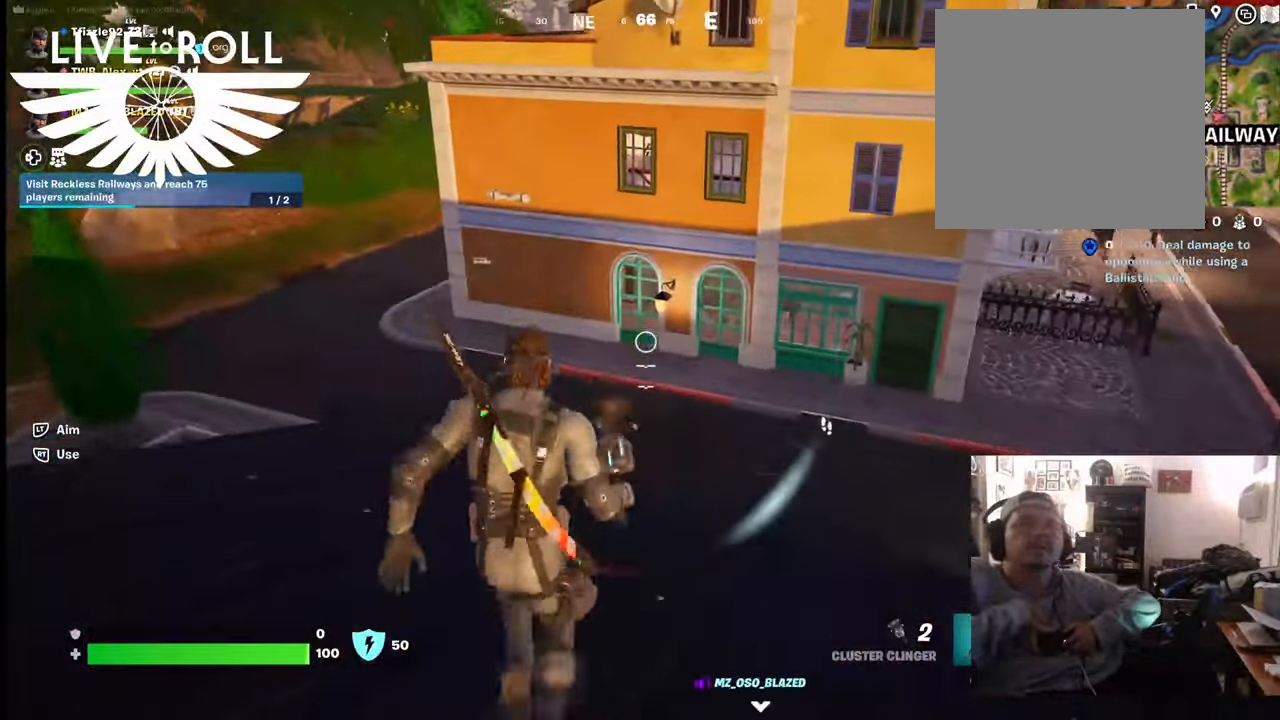
{"buttons": [], "left_stick": "up", "right_stick": "left", "events": [[100, "right_stick", "left"]]}
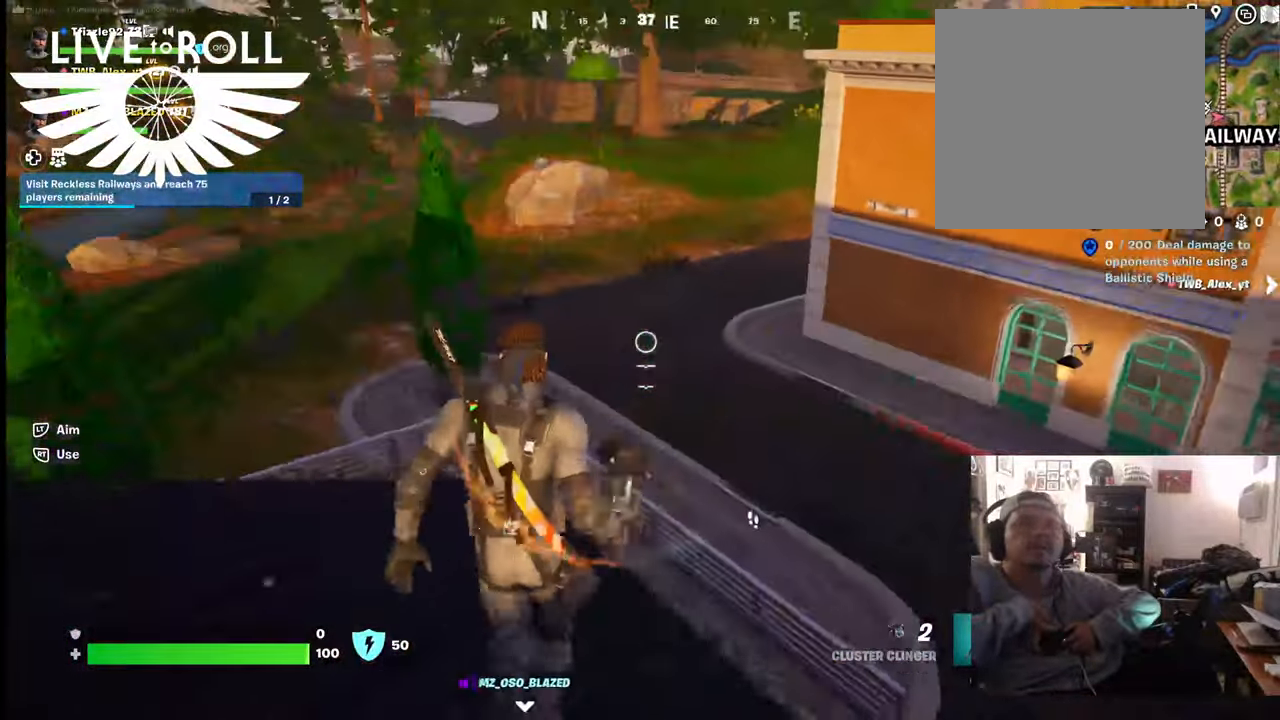
{"buttons": [], "left_stick": "up", "right_stick": "right", "events": [[34, "right_stick", "center"], [367, "right_stick", "right"]]}
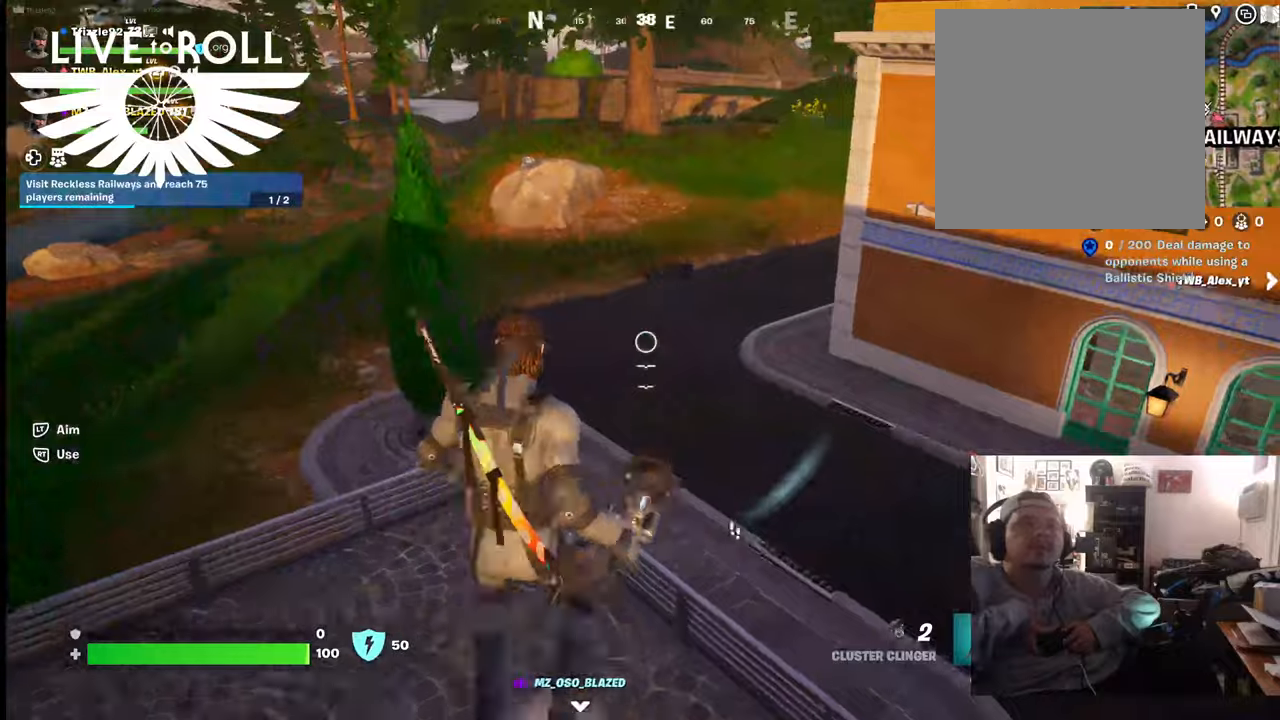
{"buttons": [], "left_stick": "up-left", "right_stick": "right", "events": [[467, "left_stick", "up-left"]]}
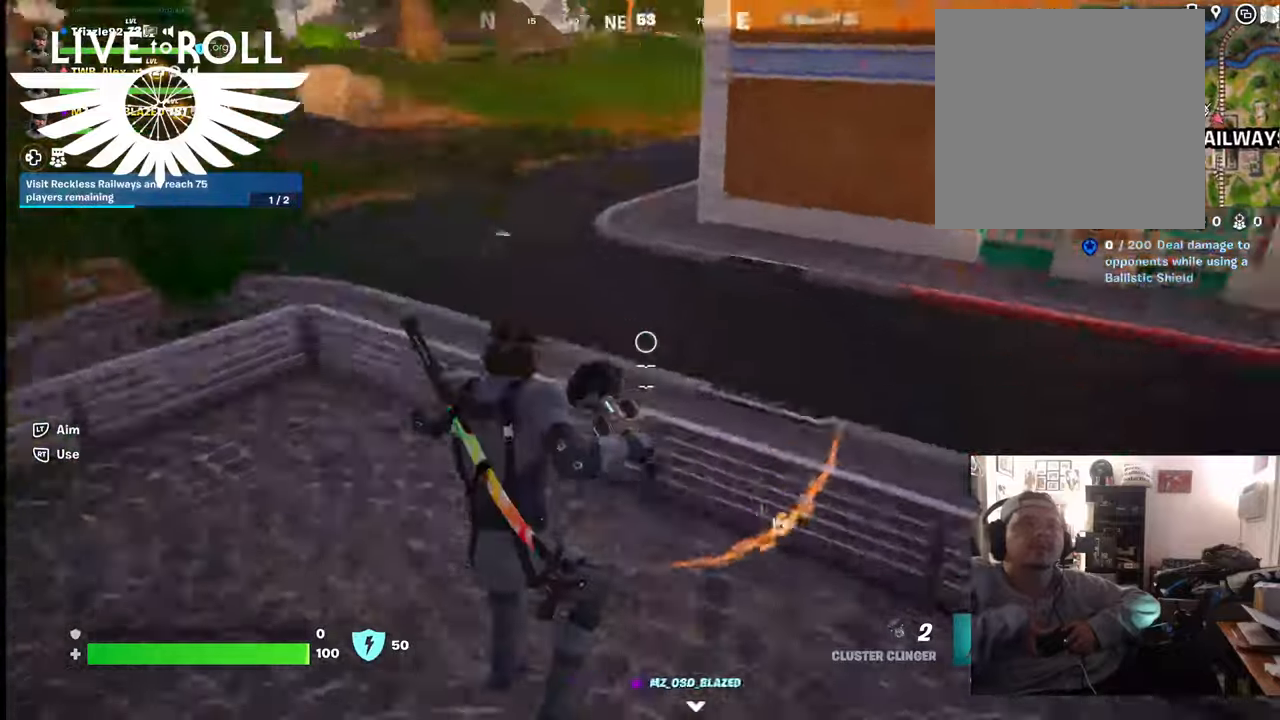
{"buttons": [], "left_stick": "down-left", "right_stick": "right", "events": [[100, "left_stick", "left"], [400, "left_stick", "down-left"]]}
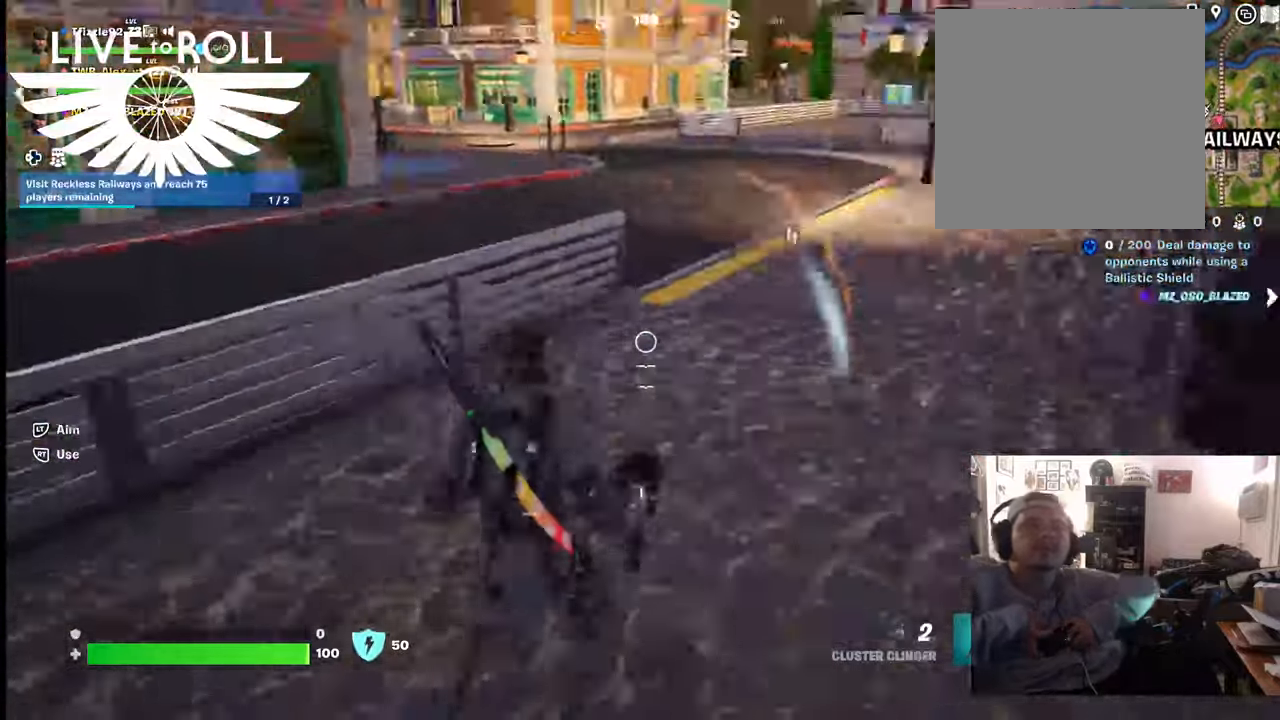
{"buttons": [], "left_stick": "left", "right_stick": "right", "events": [[467, "left_stick", "left"]]}
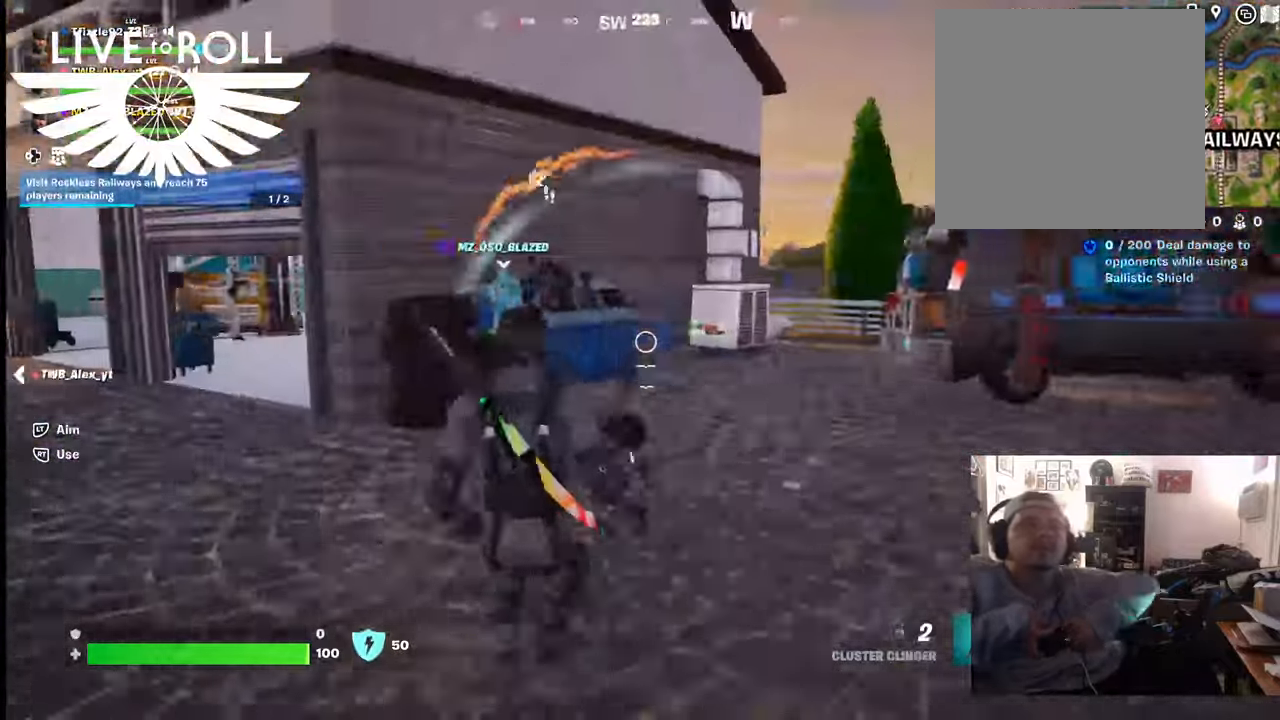
{"buttons": [], "left_stick": "up", "right_stick": "right", "events": [[34, "left_stick", "up-left"], [500, "left_stick", "up"]]}
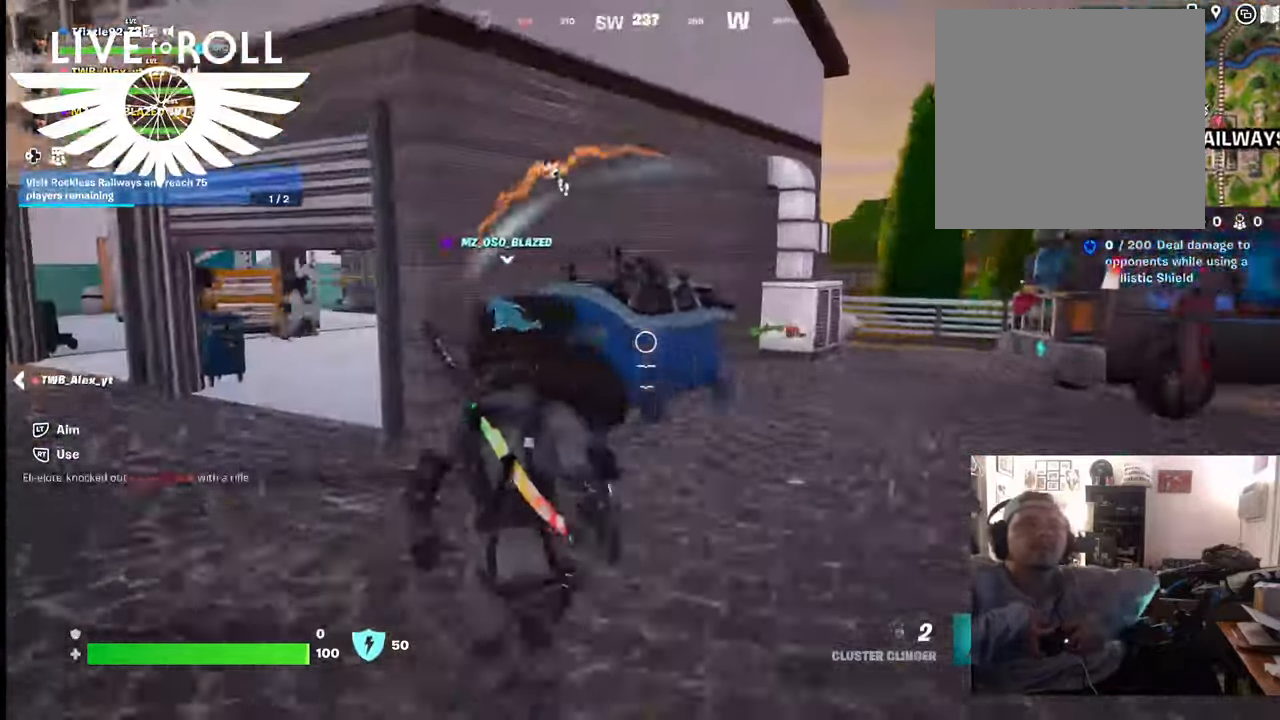
{"buttons": [], "left_stick": "up", "right_stick": "center", "events": [[100, "right_stick", "center"]]}
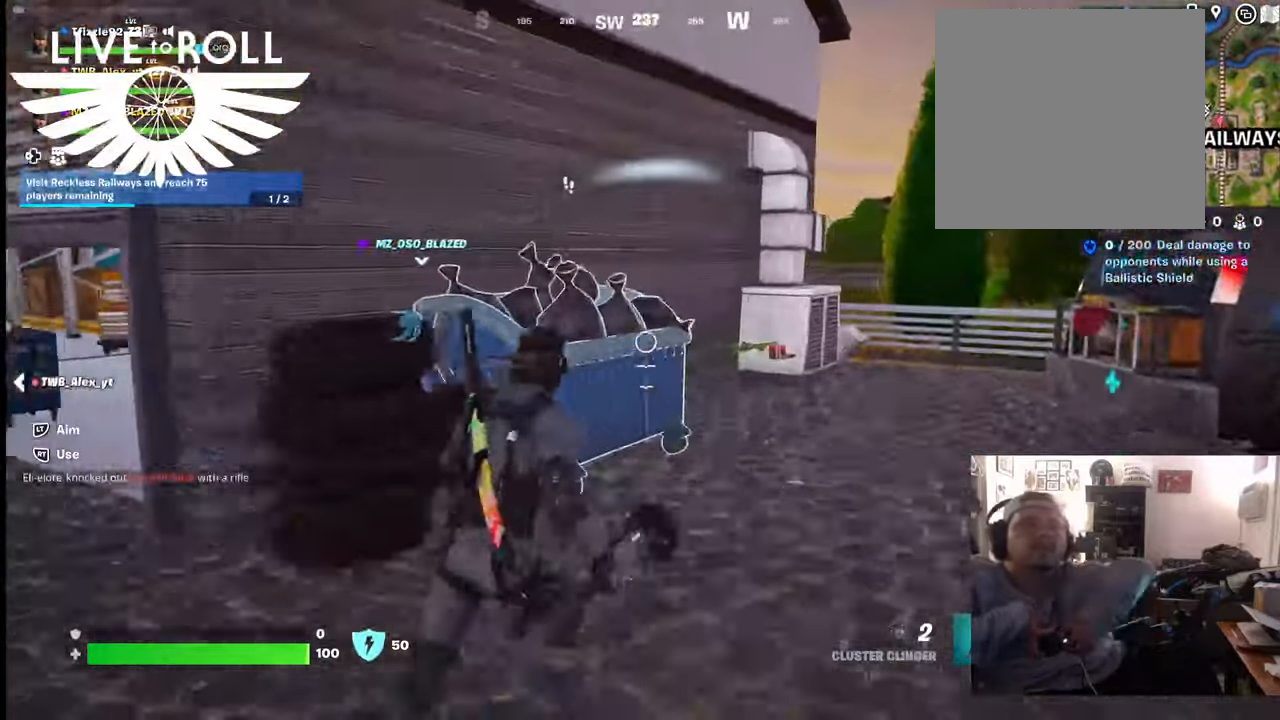
{"buttons": [], "left_stick": "left", "right_stick": "center", "events": [[100, "left_stick", "left"]]}
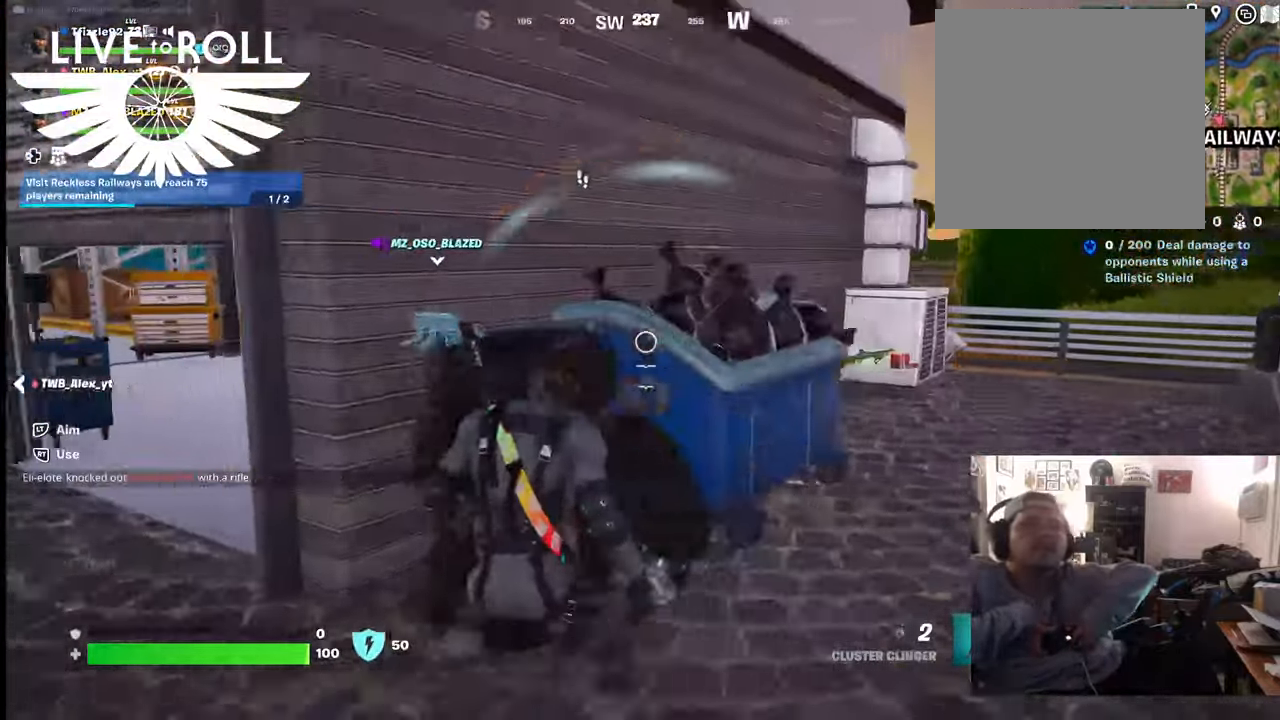
{"buttons": [], "left_stick": "up-left", "right_stick": "center", "events": [[500, "left_stick", "up-left"]]}
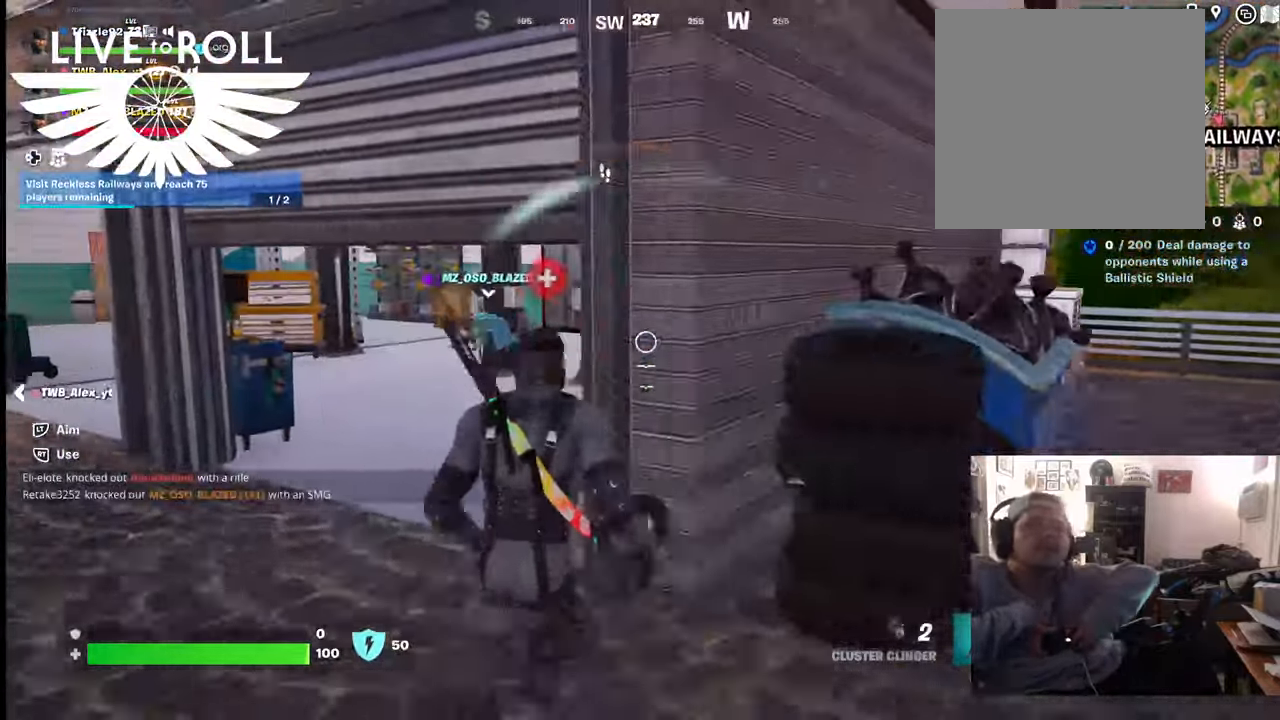
{"buttons": [], "left_stick": "up-left", "right_stick": "center", "events": [[167, "right_stick", "up-left"], [300, "right_stick", "center"]]}
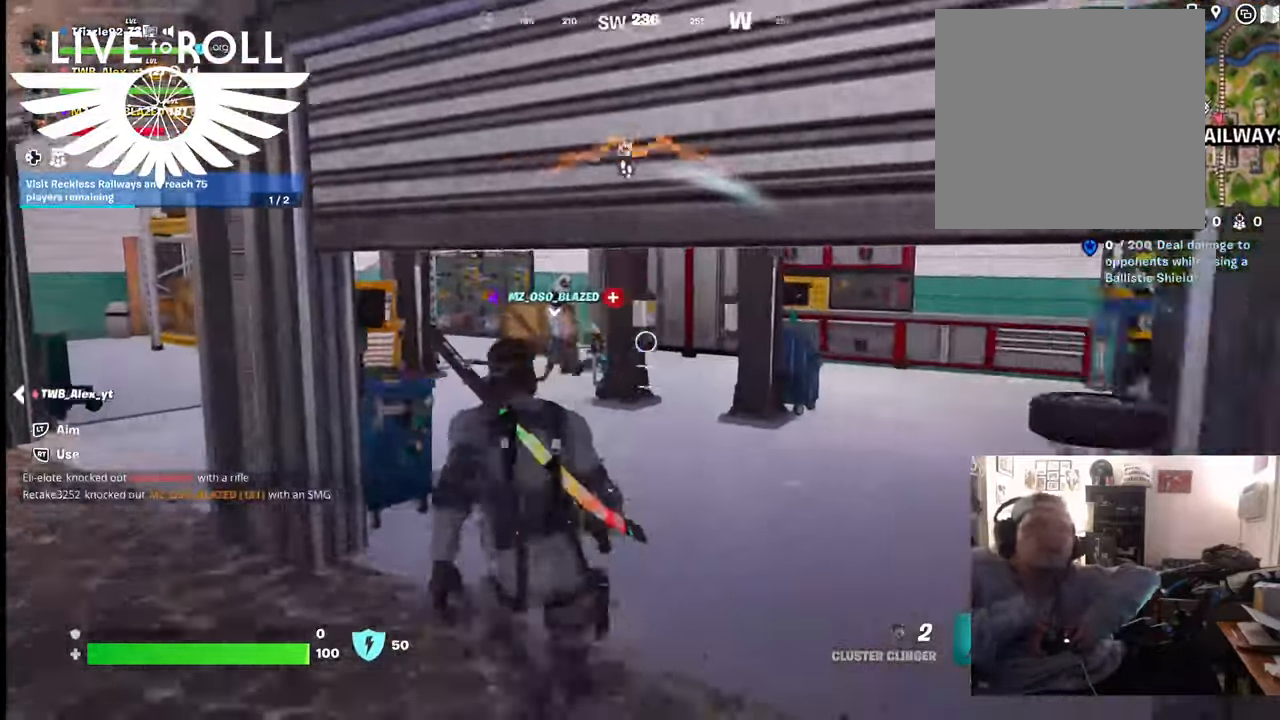
{"buttons": [], "left_stick": "center", "right_stick": "center", "events": [[134, "R2", "down"], [334, "R2", "up"], [334, "left_stick", "center"]]}
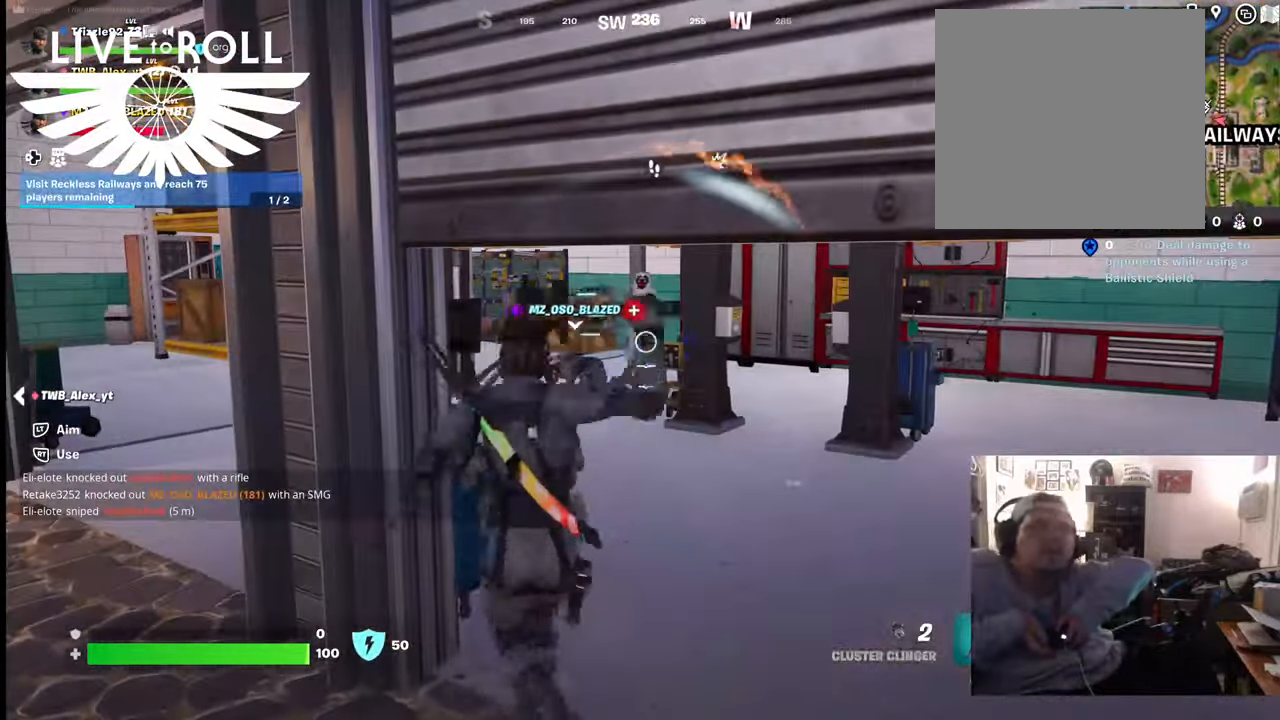
{"buttons": [], "left_stick": "down", "right_stick": "center", "events": [[167, "left_stick", "down"]]}
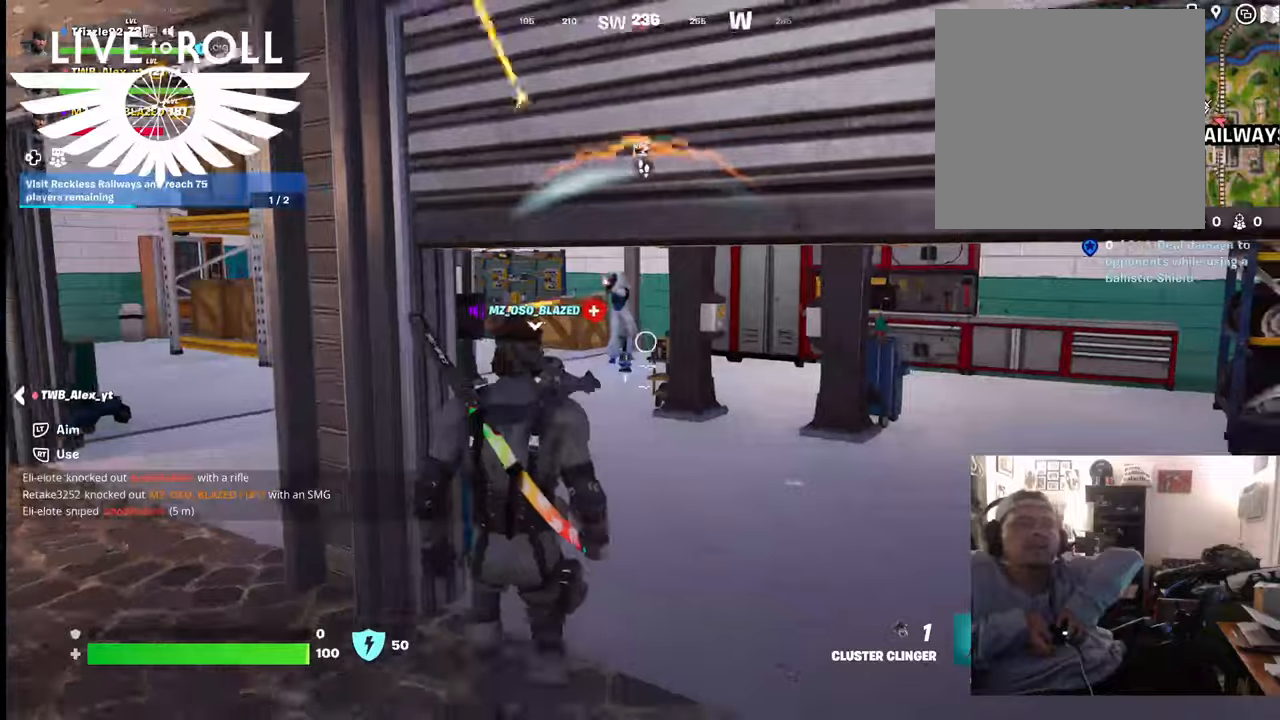
{"buttons": [], "left_stick": "down-right", "right_stick": "center", "events": [[267, "left_stick", "down-right"]]}
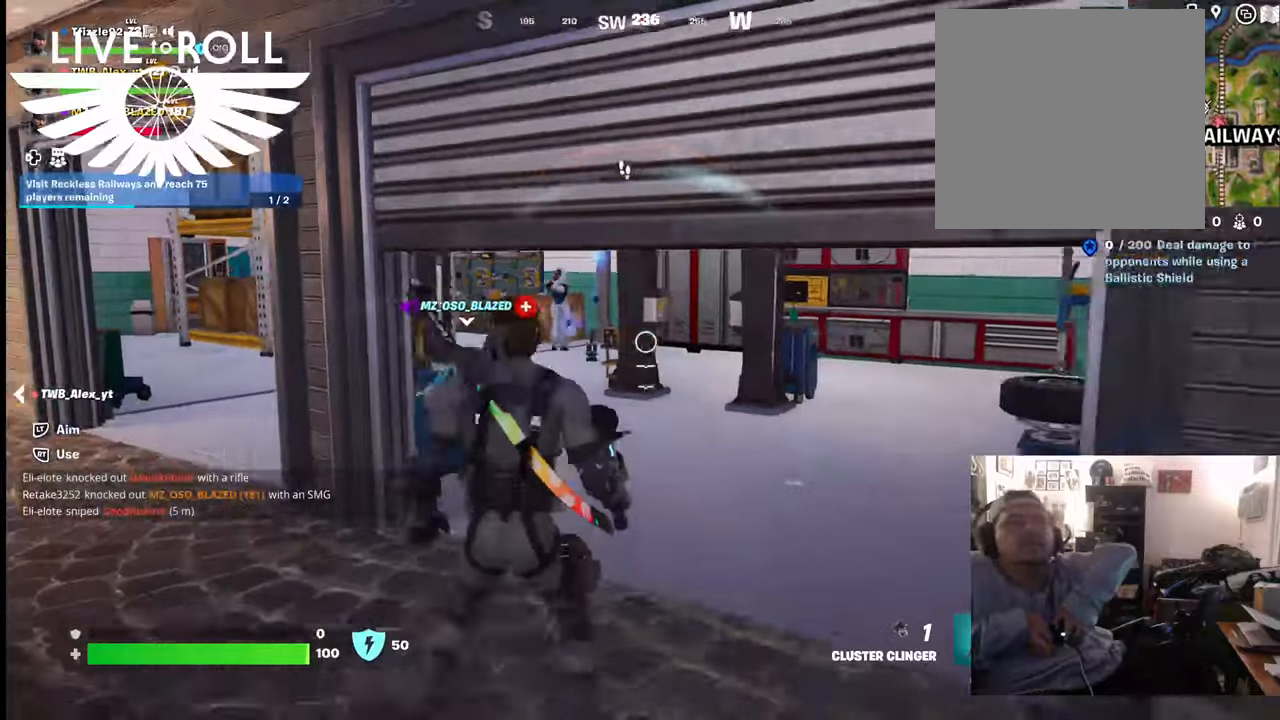
{"buttons": [], "left_stick": "down-right", "right_stick": "center", "events": []}